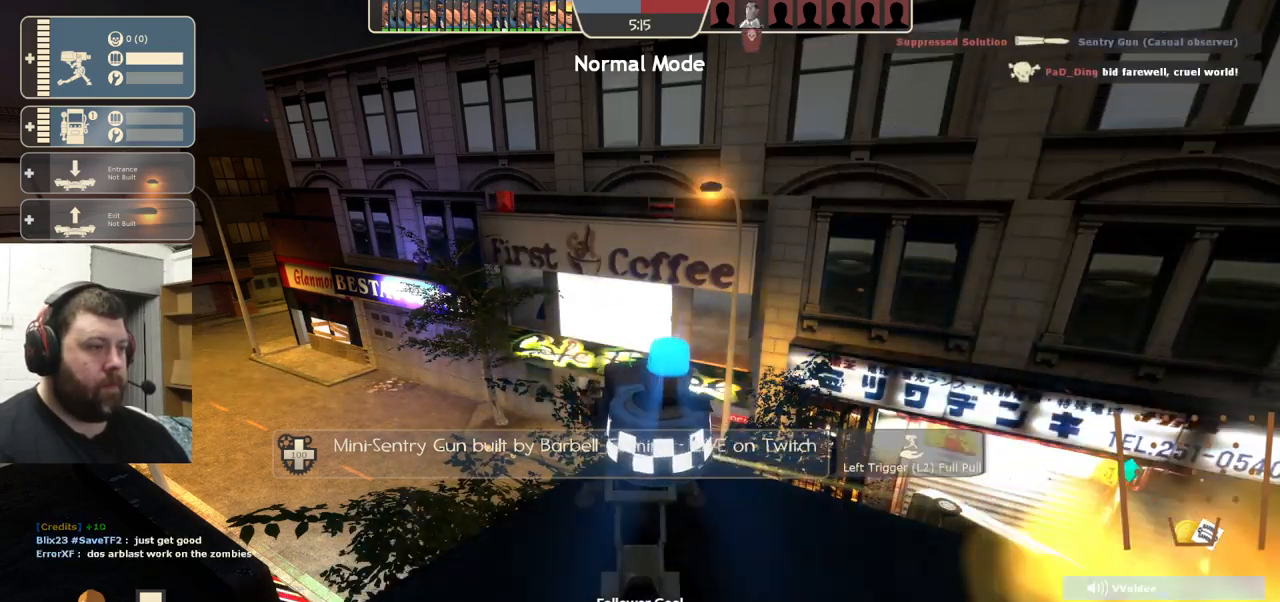
Gameplay with a controller (PlayStation layout); each line is a JSON object with the inputs held at the frame after it. "events" lists button and stick changes between this image and that frame as [ms after this image, input, new state], when the widget could be followed in between. Not read: R1 R3.
{"buttons": ["R2"], "left_stick": "center", "right_stick": "left", "events": [[317, "right_stick", "left"]]}
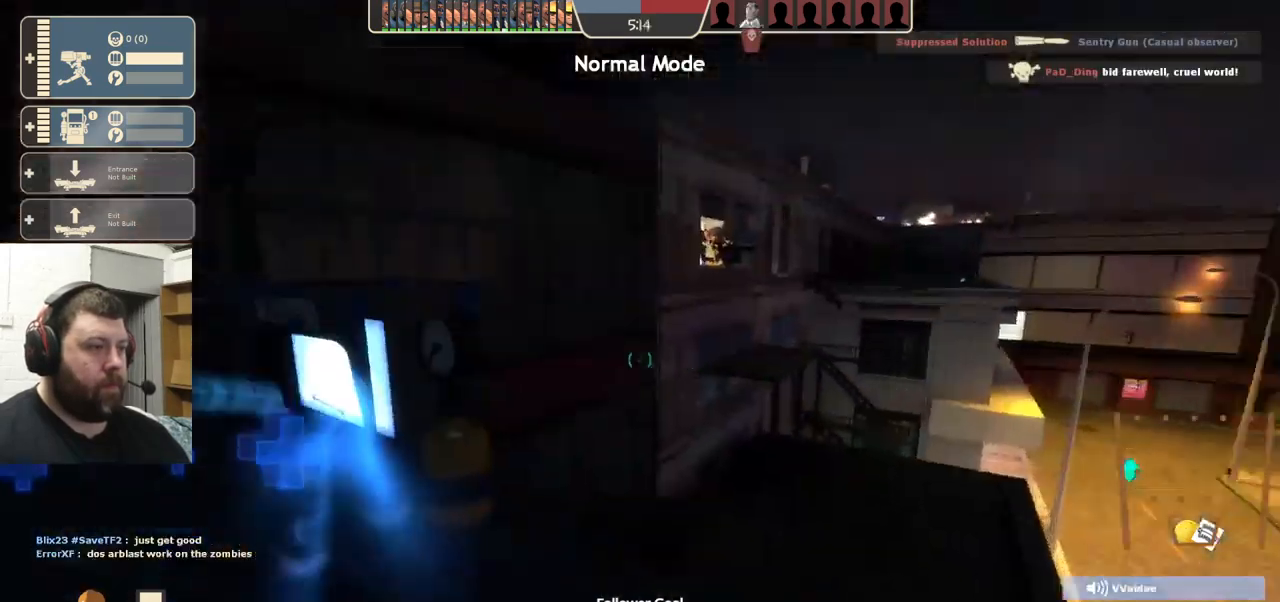
{"buttons": [], "left_stick": "center", "right_stick": "center", "events": [[33, "right_stick", "center"], [300, "R2", "up"]]}
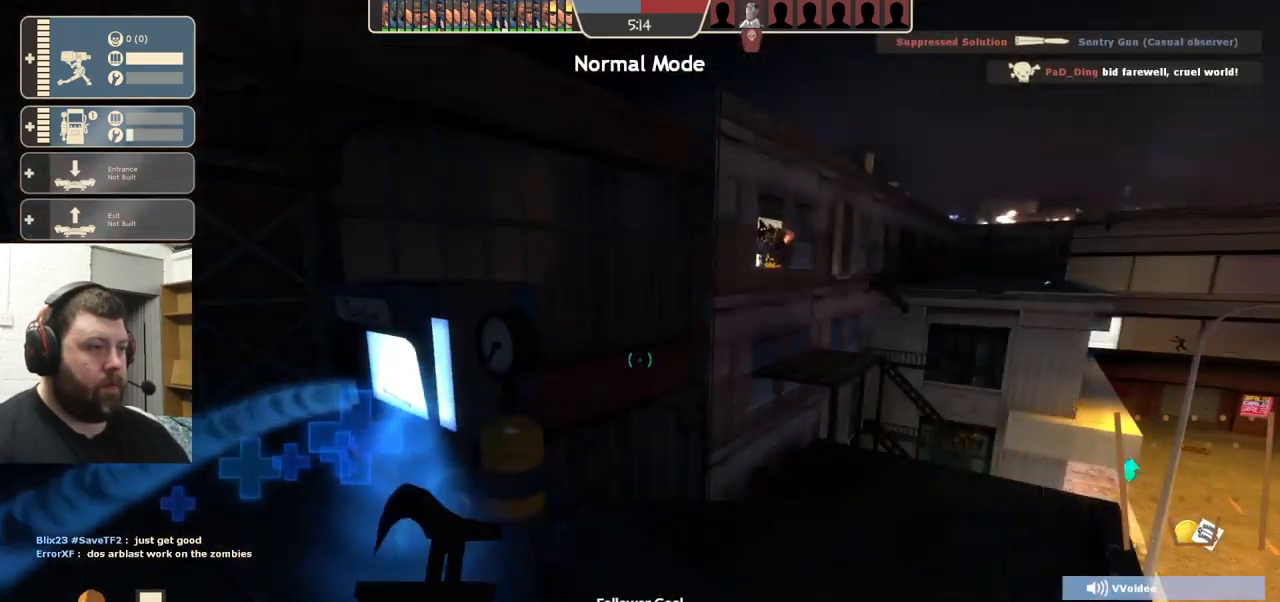
{"buttons": ["R2"], "left_stick": "center", "right_stick": "center", "events": [[167, "R2", "down"]]}
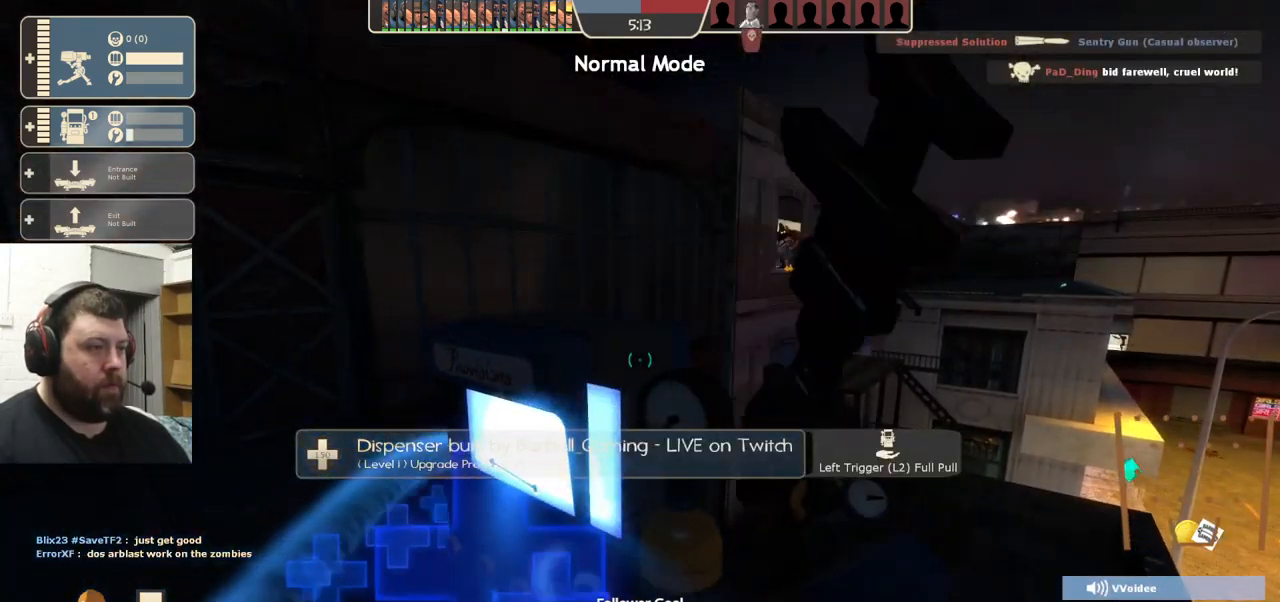
{"buttons": ["R2"], "left_stick": "center", "right_stick": "center", "events": []}
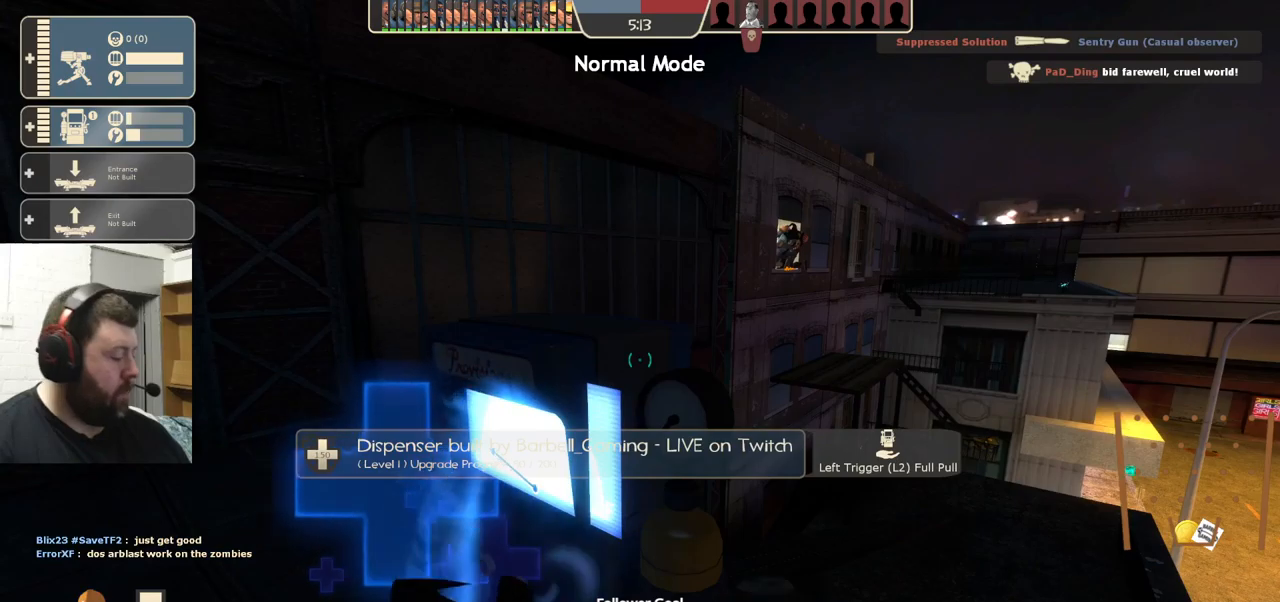
{"buttons": ["R2"], "left_stick": "center", "right_stick": "center", "events": []}
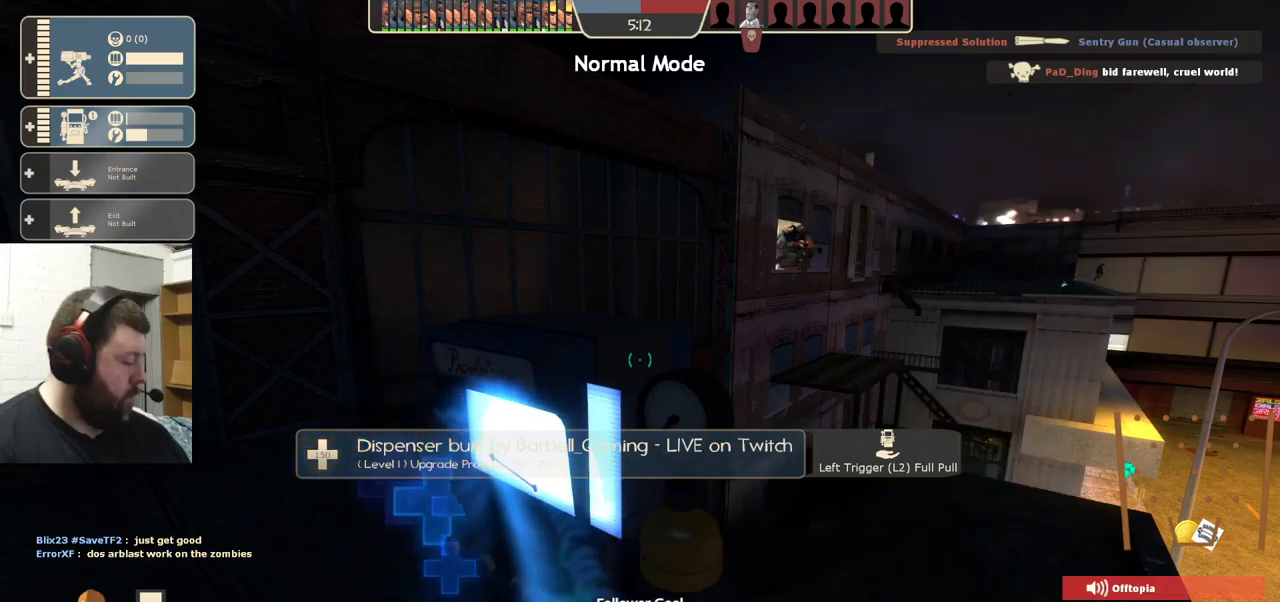
{"buttons": ["R2"], "left_stick": "center", "right_stick": "center", "events": [[134, "right_stick", "right"], [250, "right_stick", "center"]]}
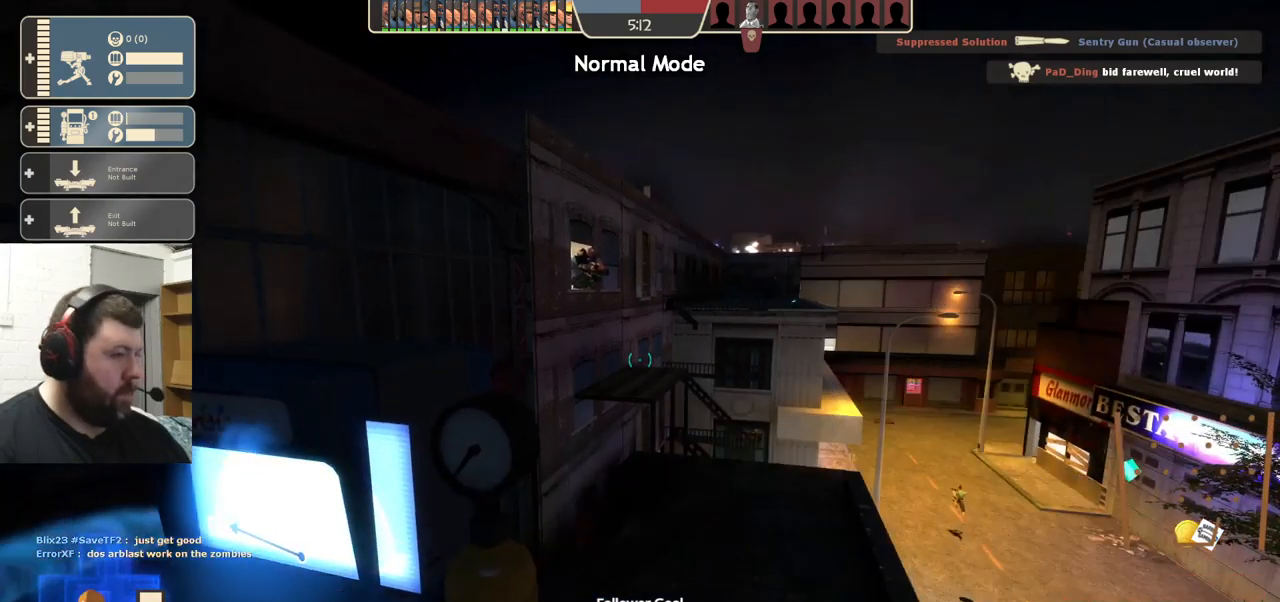
{"buttons": ["R2"], "left_stick": "center", "right_stick": "center", "events": []}
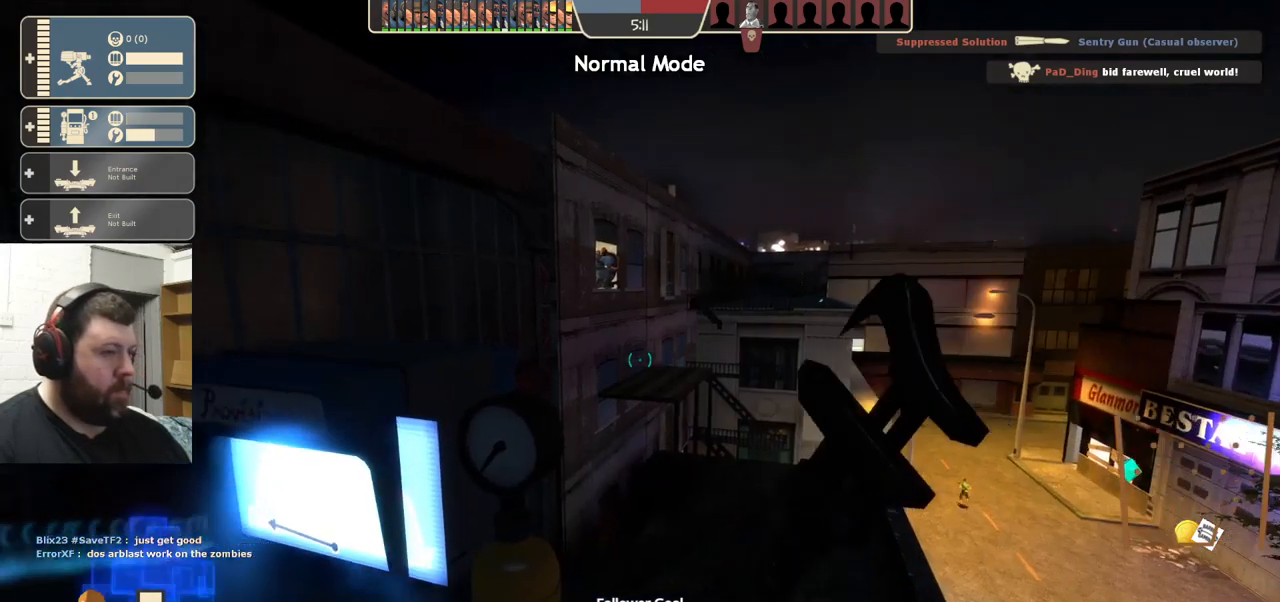
{"buttons": ["R2"], "left_stick": "down", "right_stick": "center", "events": [[50, "left_stick", "left"], [117, "left_stick", "center"], [367, "left_stick", "down"]]}
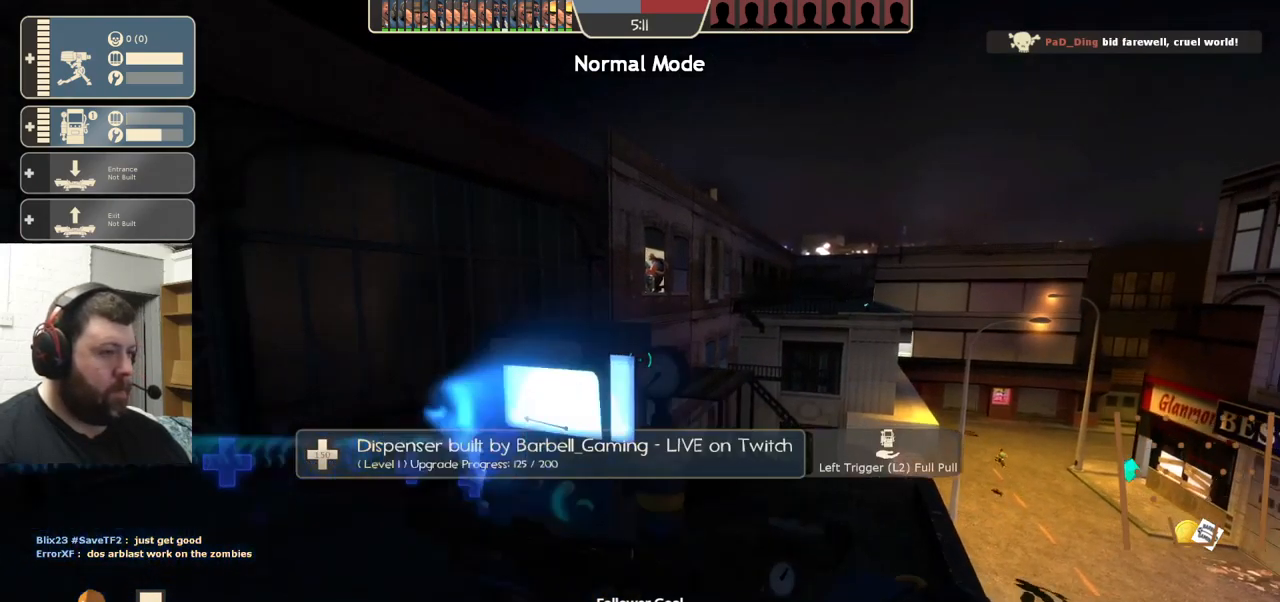
{"buttons": ["R2"], "left_stick": "center", "right_stick": "right", "events": [[17, "left_stick", "left"], [67, "left_stick", "center"], [117, "left_stick", "up"], [250, "left_stick", "center"], [350, "right_stick", "right"]]}
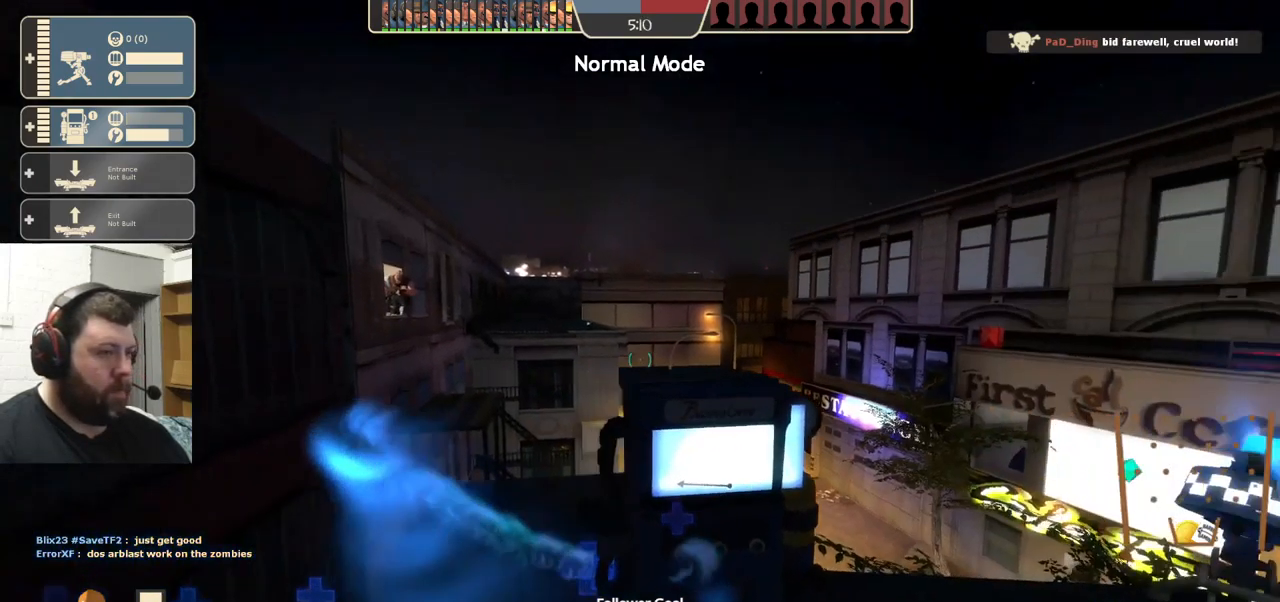
{"buttons": ["R2"], "left_stick": "center", "right_stick": "center", "events": [[17, "right_stick", "center"]]}
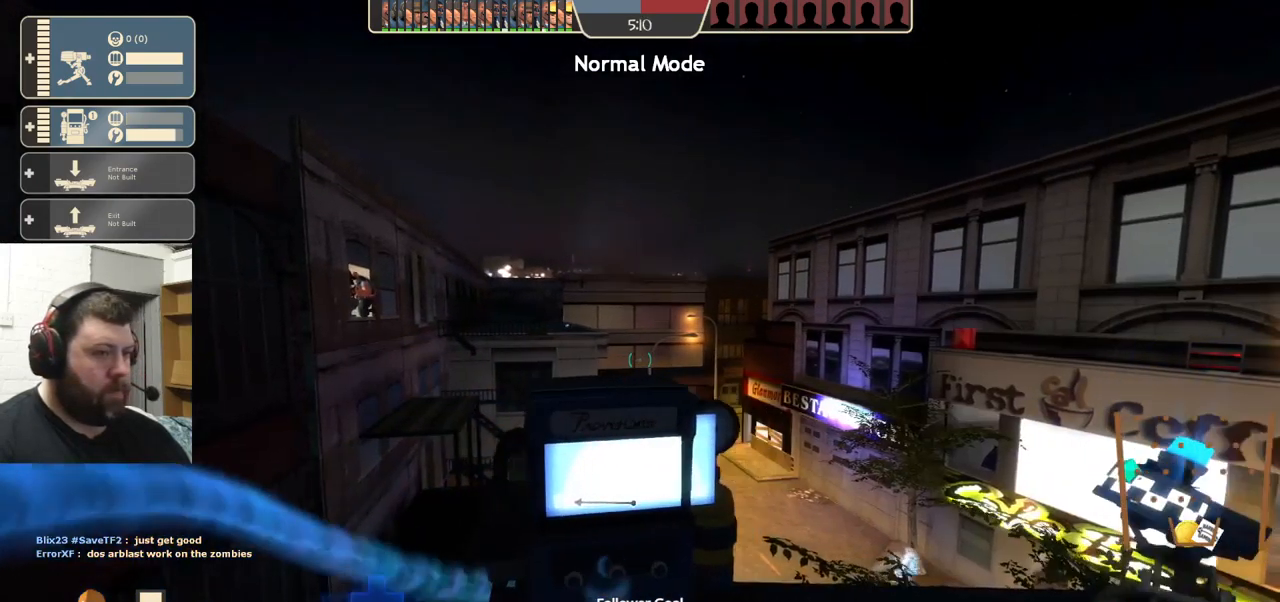
{"buttons": ["R2"], "left_stick": "center", "right_stick": "center", "events": []}
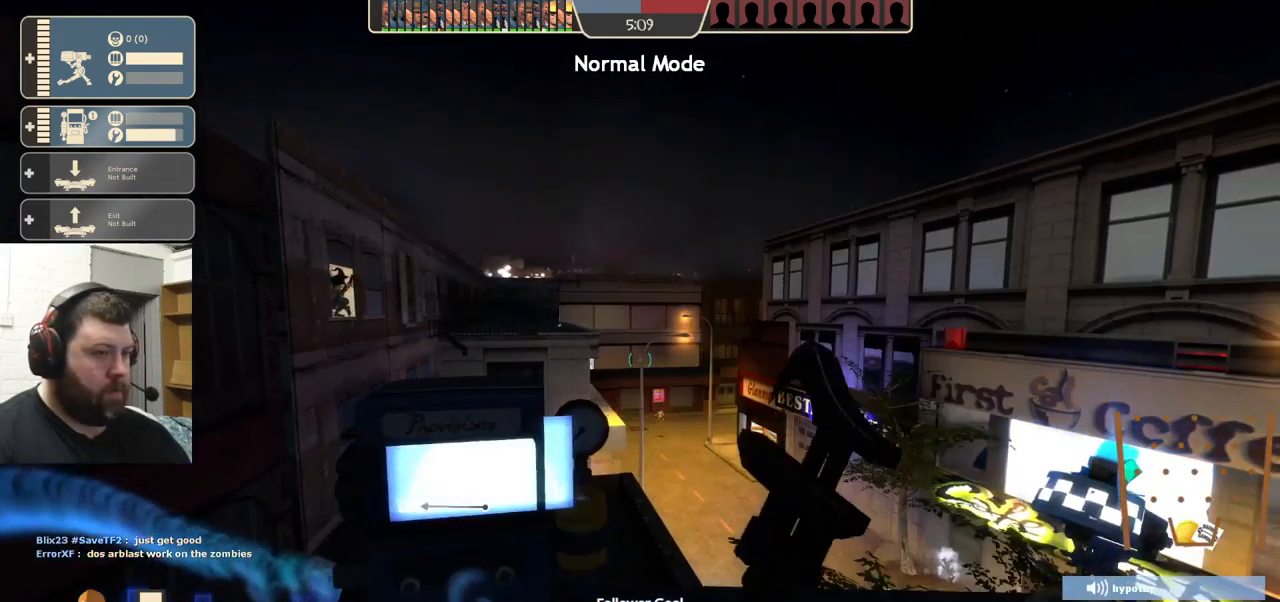
{"buttons": ["R2"], "left_stick": "center", "right_stick": "center", "events": []}
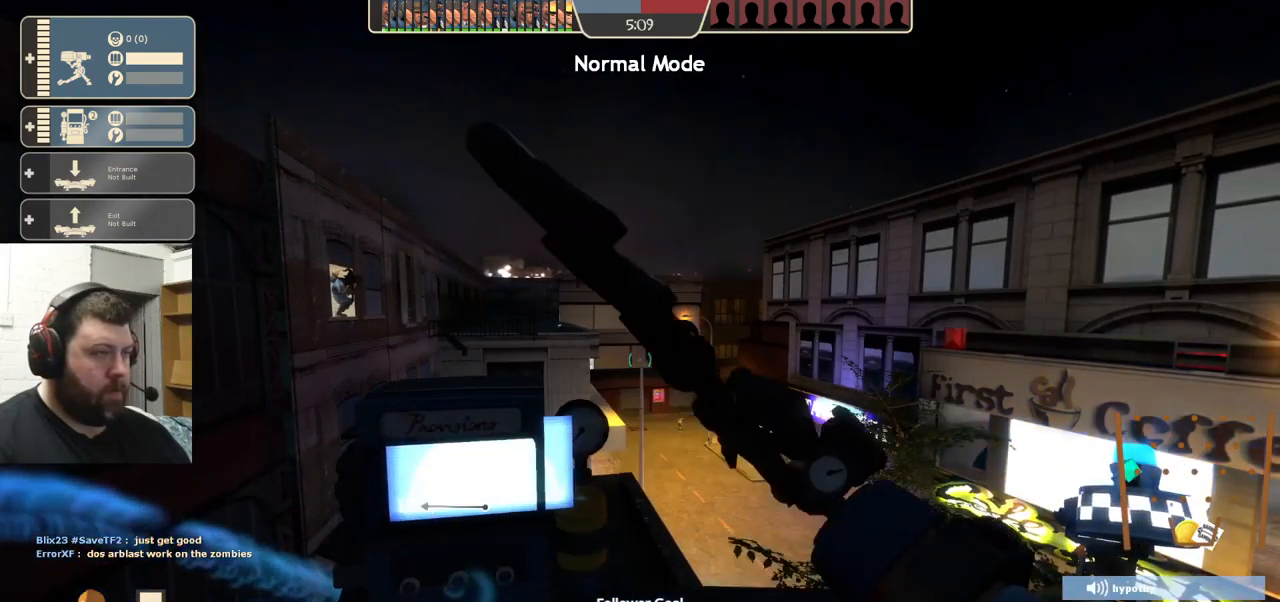
{"buttons": ["R2"], "left_stick": "center", "right_stick": "center", "events": []}
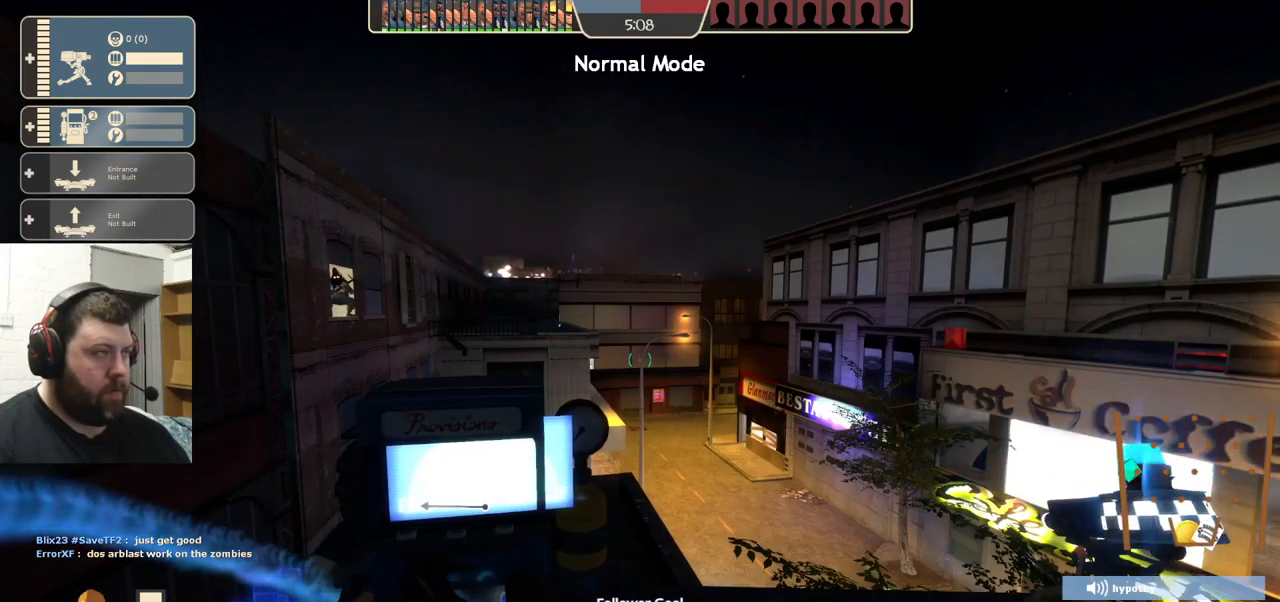
{"buttons": [], "left_stick": "center", "right_stick": "center", "events": [[100, "right_stick", "right"], [367, "R2", "up"], [367, "right_stick", "center"]]}
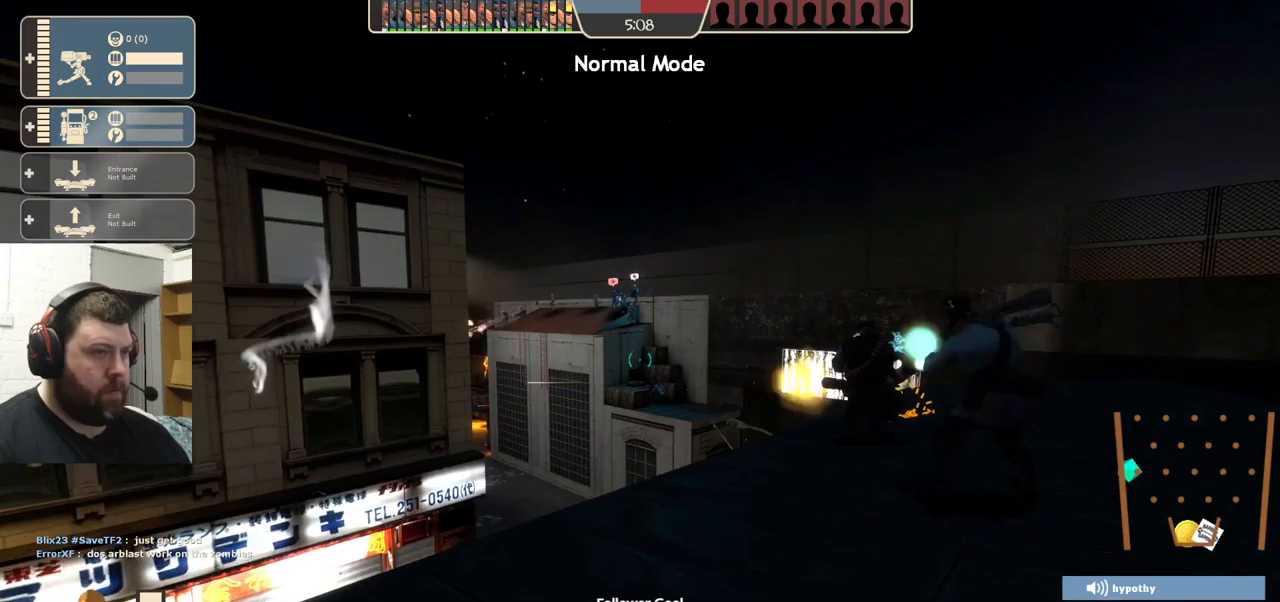
{"buttons": [], "left_stick": "center", "right_stick": "center", "events": []}
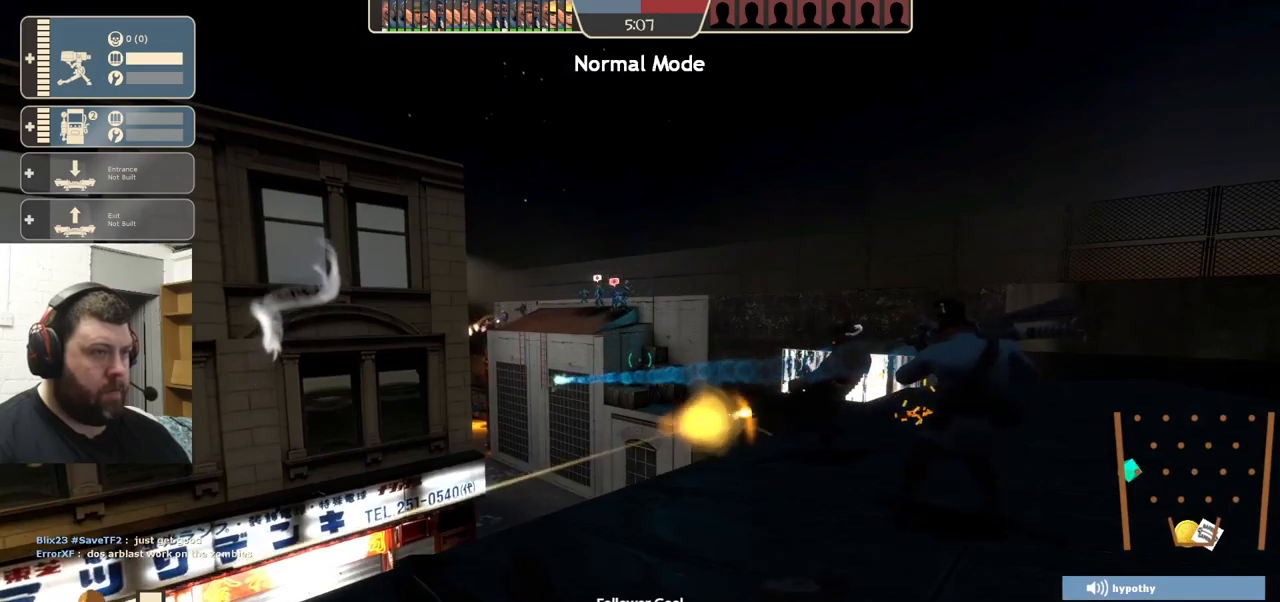
{"buttons": [], "left_stick": "up-right", "right_stick": "right", "events": [[450, "left_stick", "up-right"], [450, "right_stick", "right"]]}
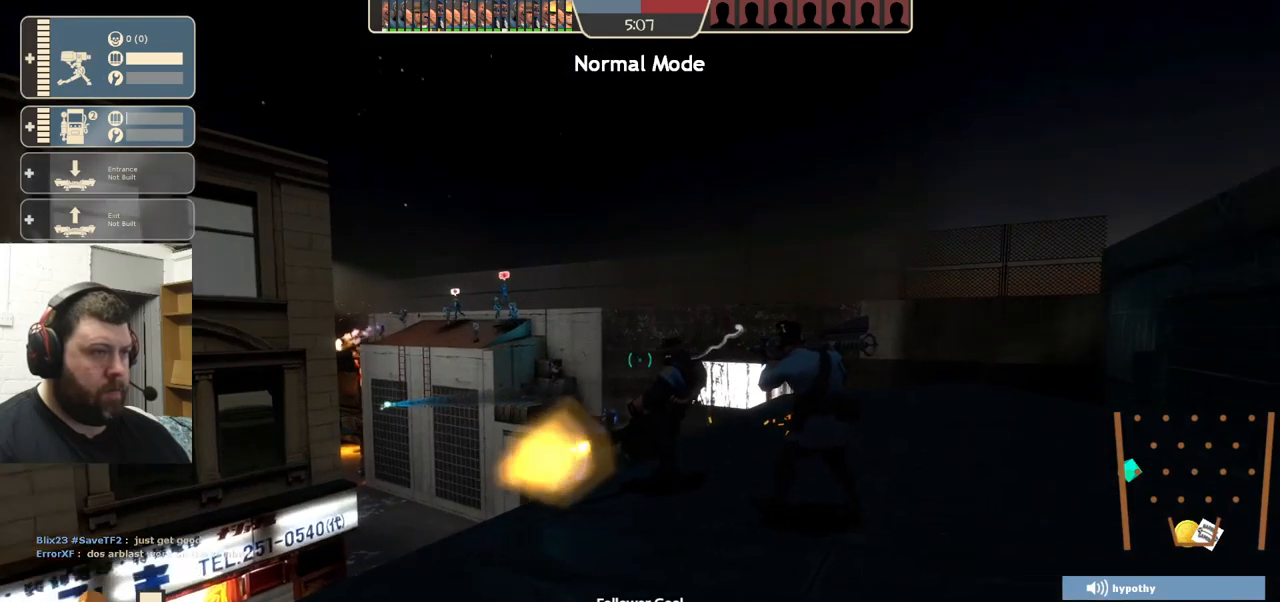
{"buttons": [], "left_stick": "up", "right_stick": "center", "events": [[83, "left_stick", "up"], [83, "right_stick", "center"]]}
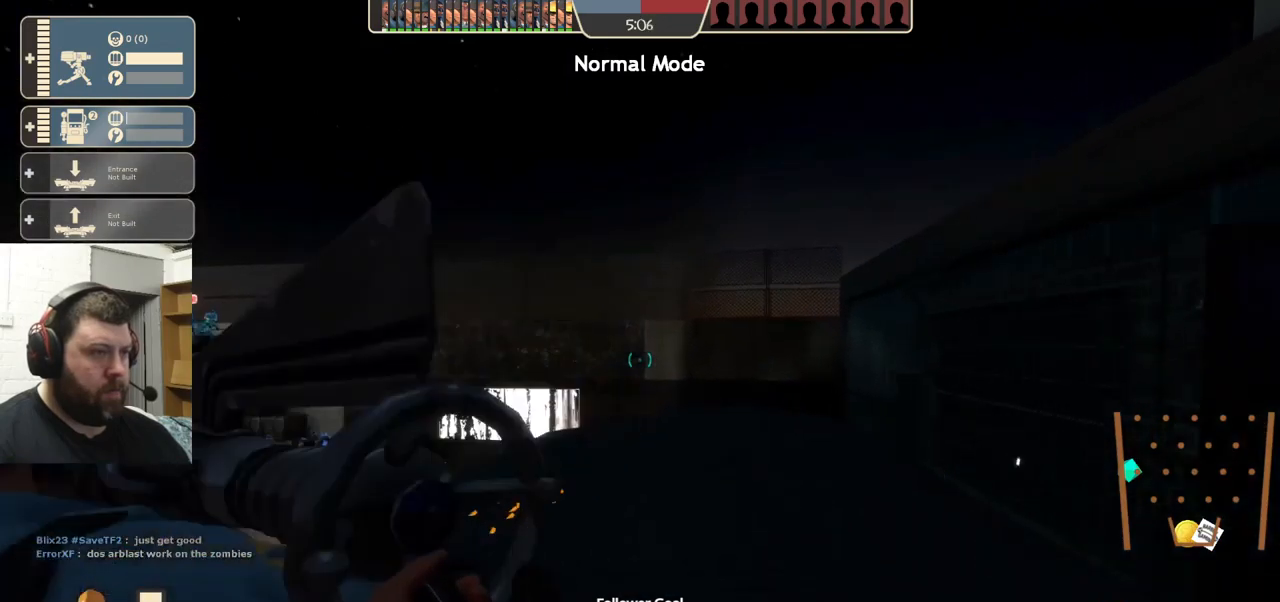
{"buttons": [], "left_stick": "up", "right_stick": "left", "events": [[450, "right_stick", "left"]]}
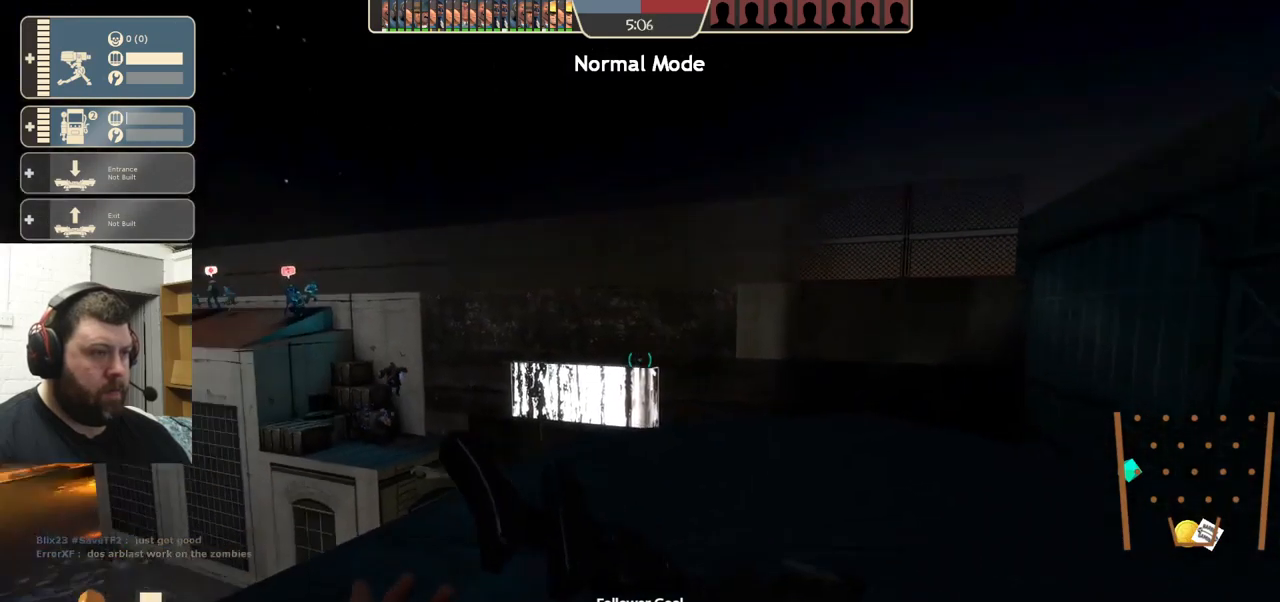
{"buttons": [], "left_stick": "up", "right_stick": "center", "events": [[100, "right_stick", "center"]]}
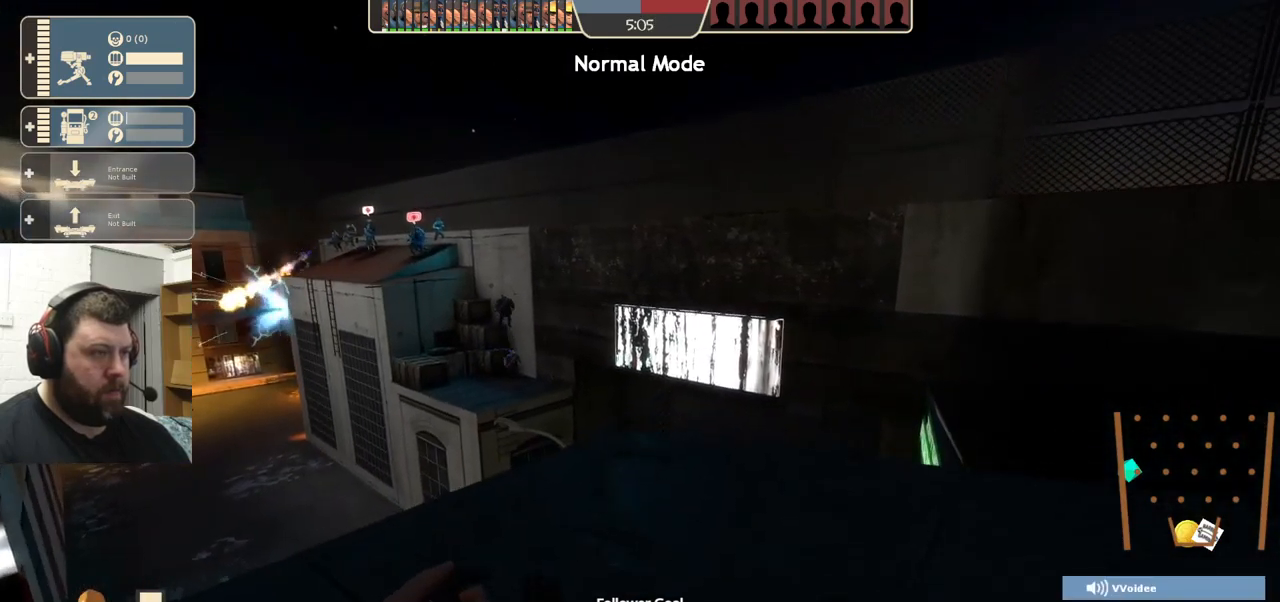
{"buttons": [], "left_stick": "center", "right_stick": "center", "events": [[133, "left_stick", "center"]]}
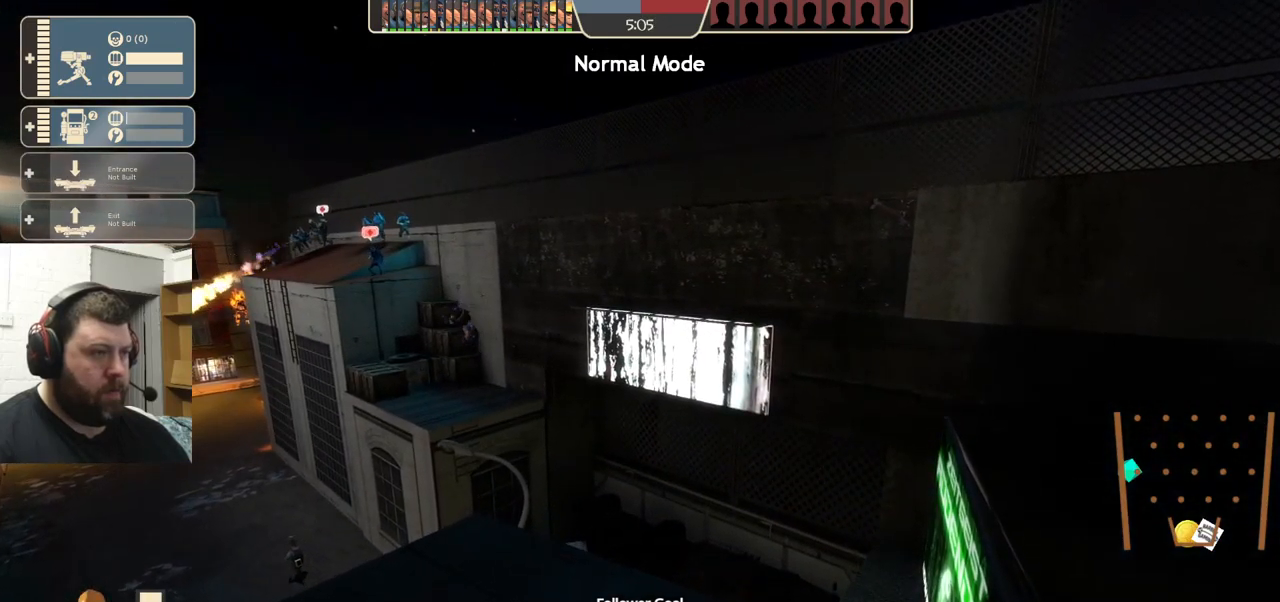
{"buttons": [], "left_stick": "down-right", "right_stick": "up-right", "events": [[483, "right_stick", "up-right"], [500, "left_stick", "down-right"]]}
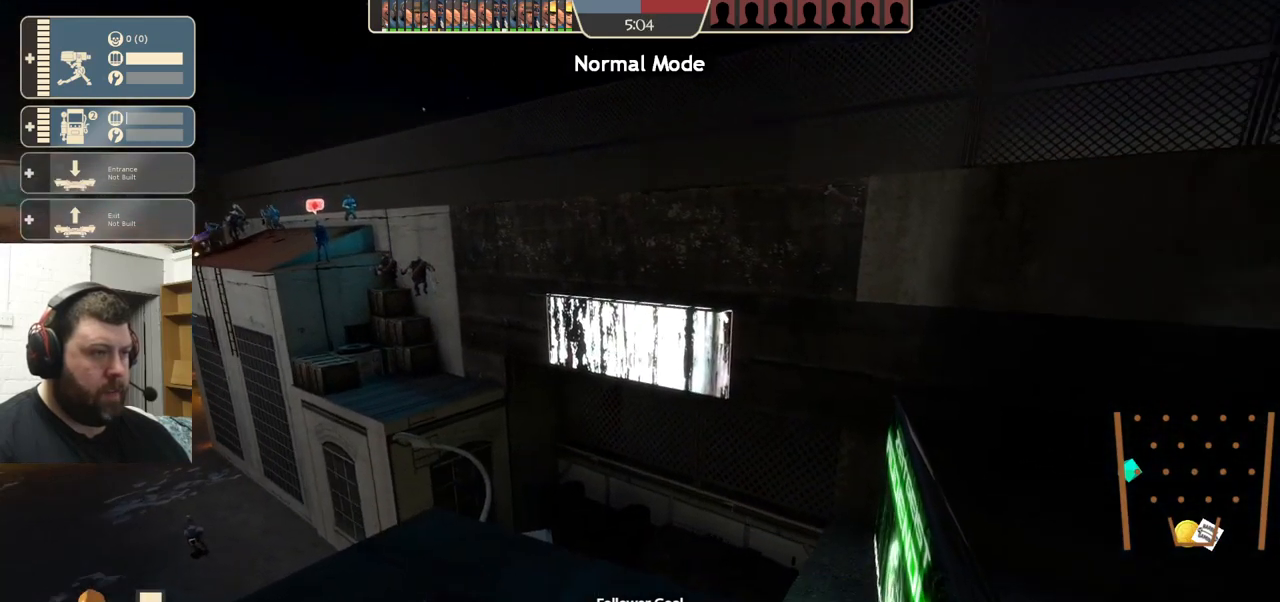
{"buttons": [], "left_stick": "center", "right_stick": "center", "events": [[100, "right_stick", "center"], [183, "left_stick", "center"]]}
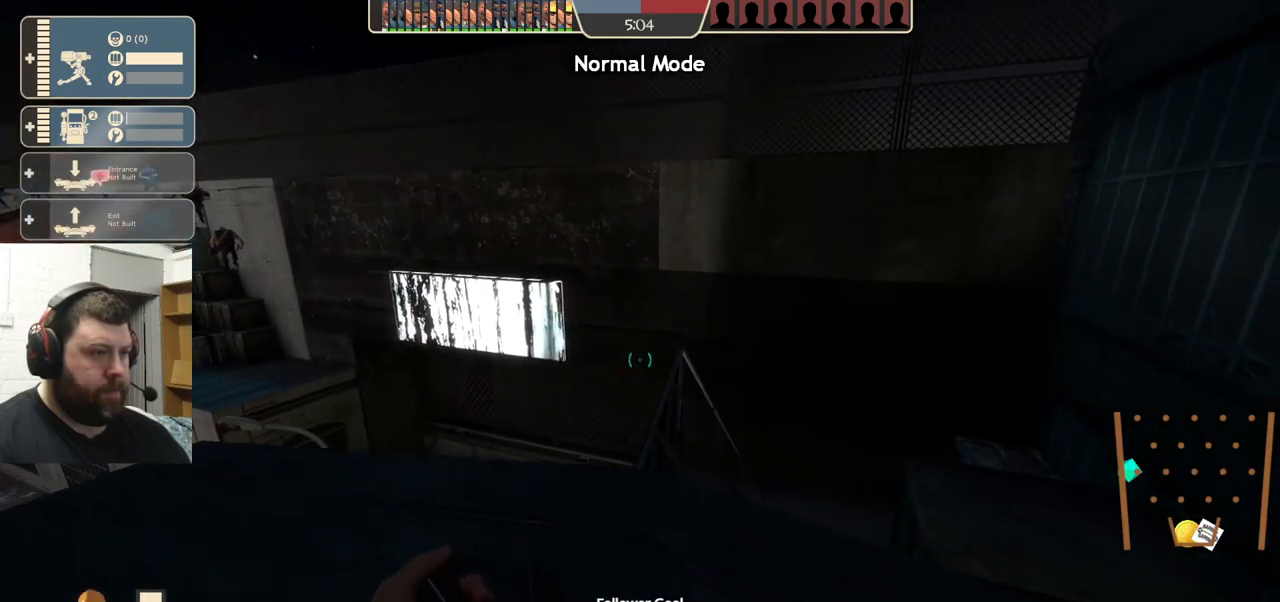
{"buttons": [], "left_stick": "center", "right_stick": "left", "events": [[266, "left_stick", "up"], [416, "right_stick", "left"], [500, "left_stick", "center"]]}
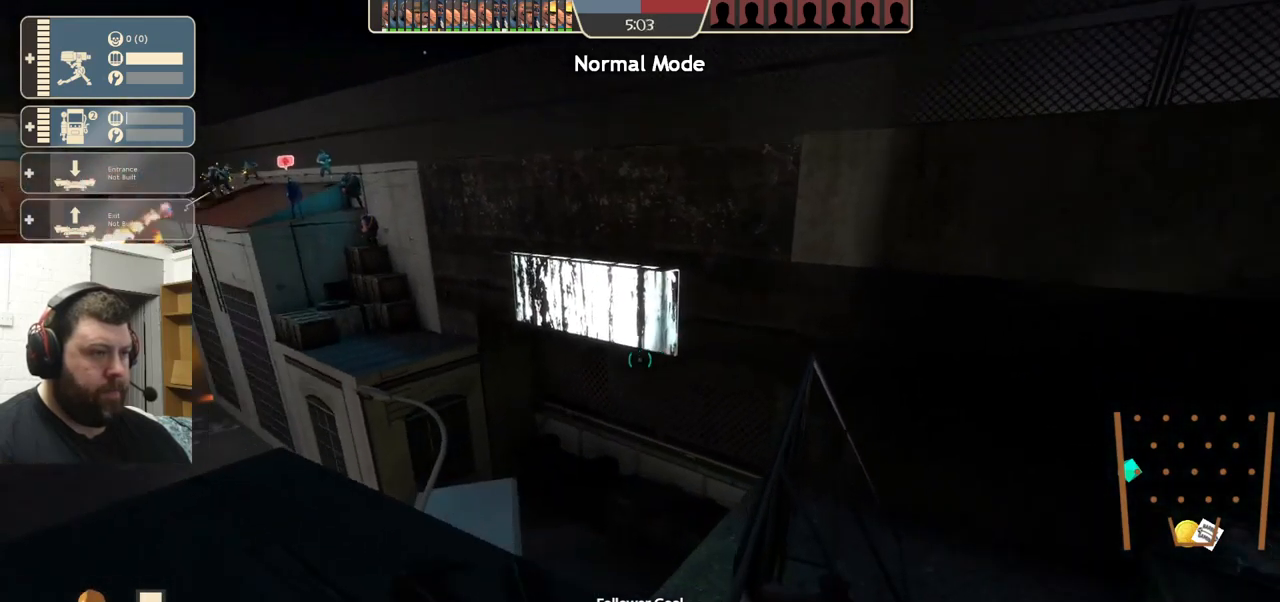
{"buttons": [], "left_stick": "center", "right_stick": "center", "events": [[83, "right_stick", "center"]]}
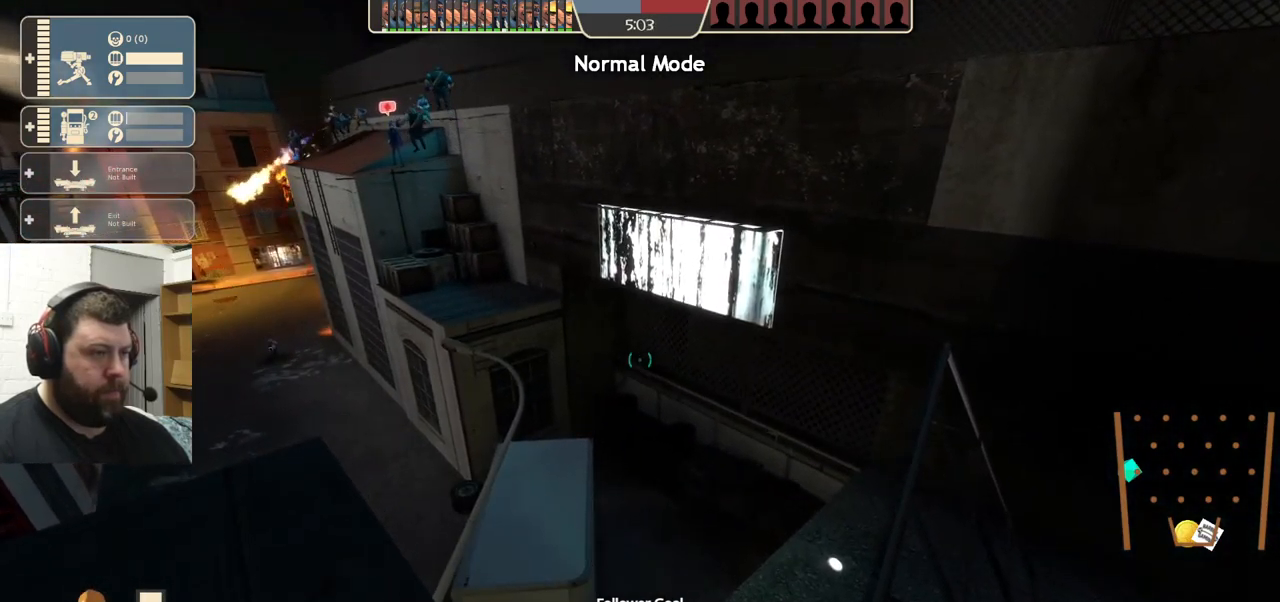
{"buttons": [], "left_stick": "center", "right_stick": "center", "events": [[233, "left_stick", "left"], [400, "left_stick", "center"]]}
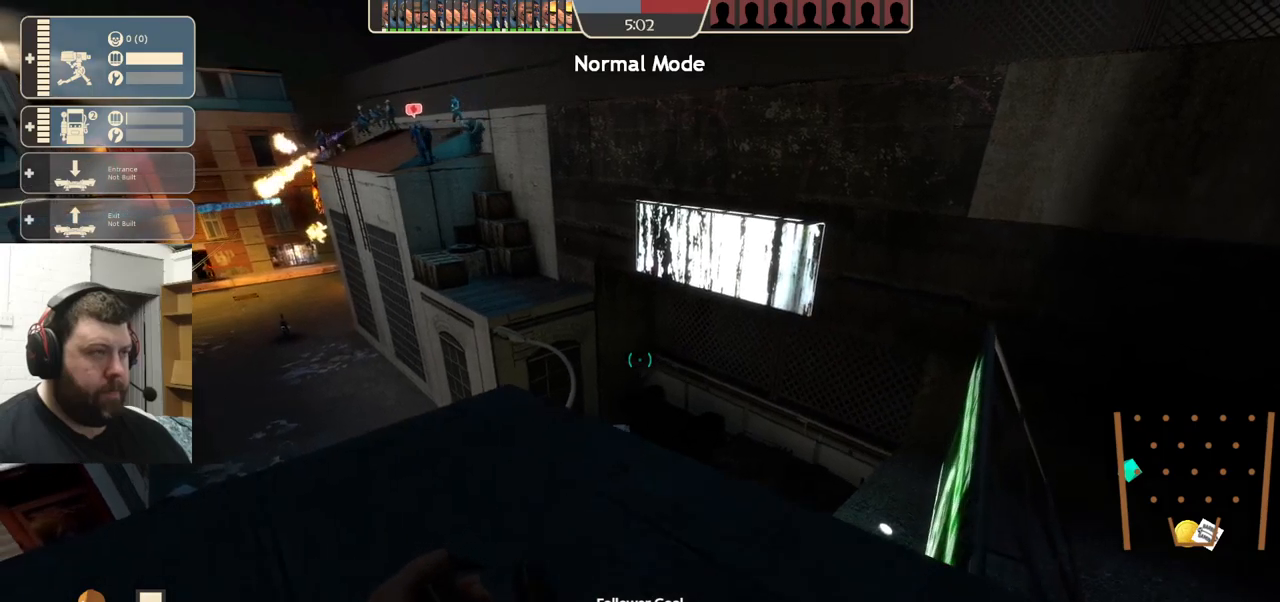
{"buttons": [], "left_stick": "center", "right_stick": "center", "events": []}
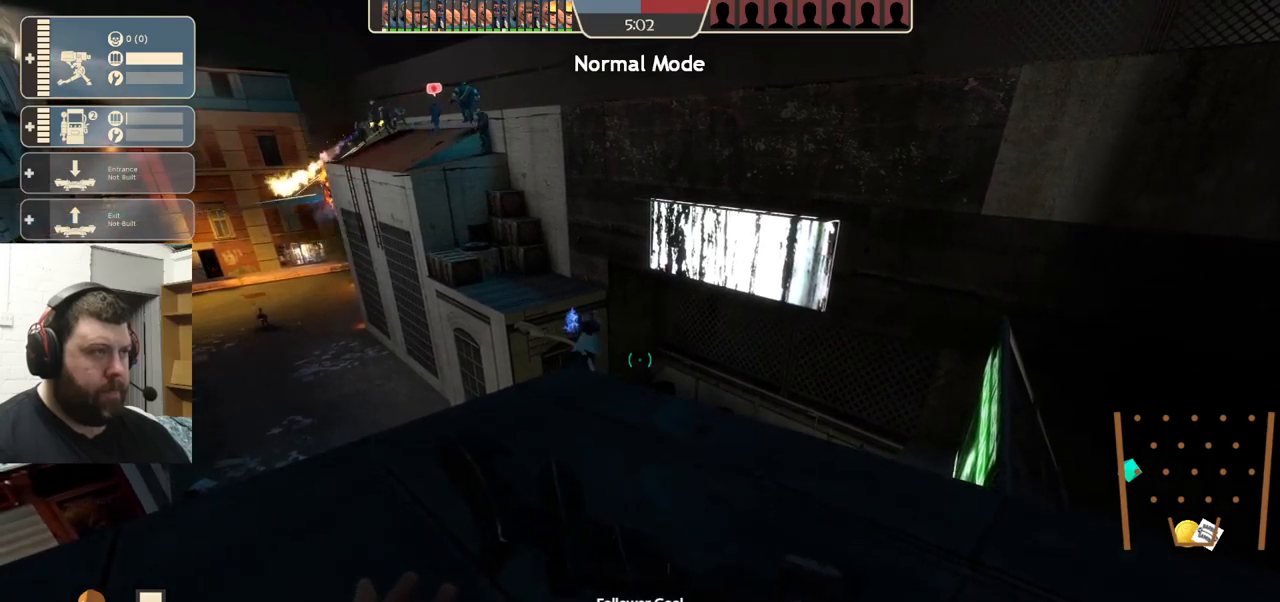
{"buttons": [], "left_stick": "center", "right_stick": "down-left", "events": [[450, "right_stick", "down-left"]]}
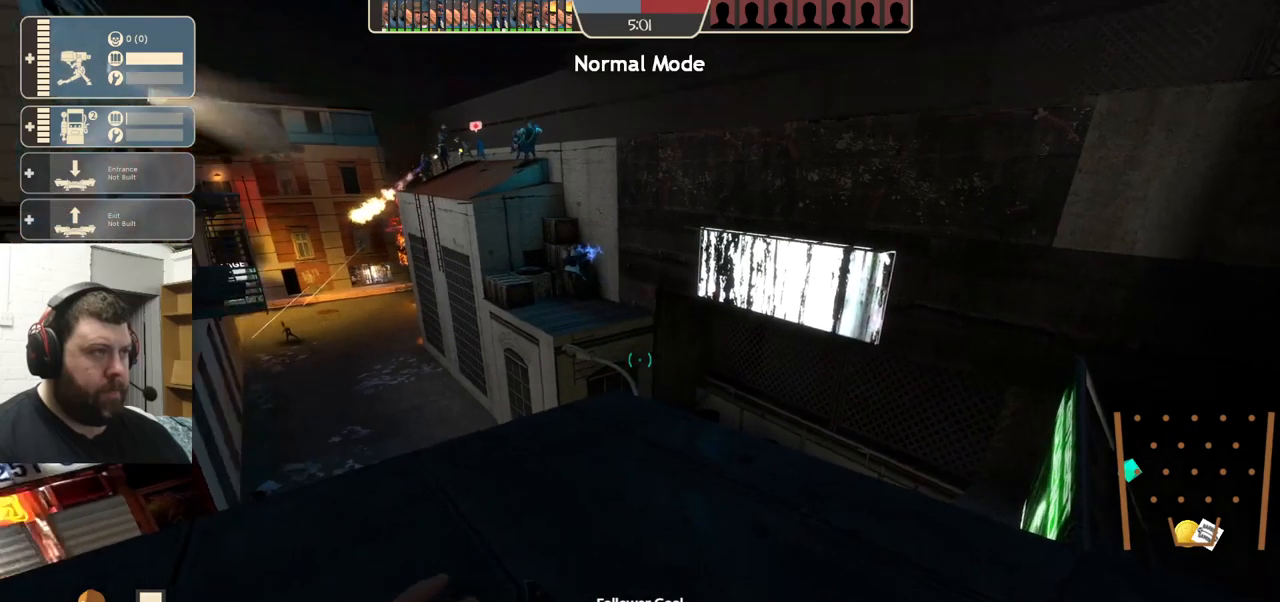
{"buttons": [], "left_stick": "center", "right_stick": "center", "events": [[133, "right_stick", "center"]]}
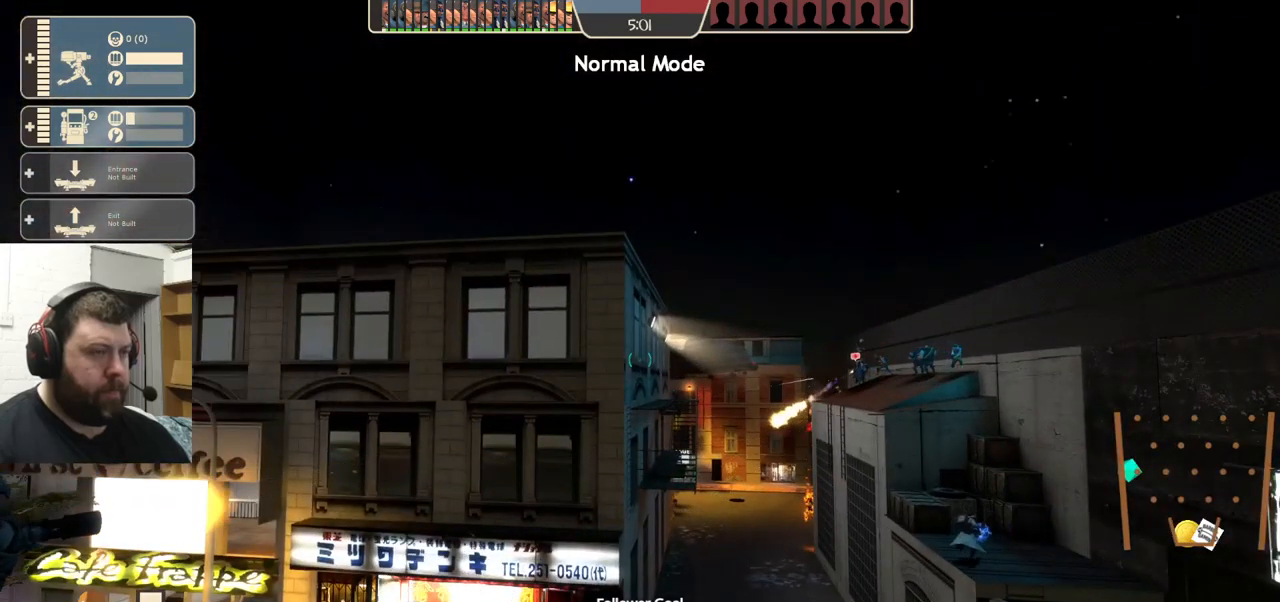
{"buttons": [], "left_stick": "center", "right_stick": "center", "events": []}